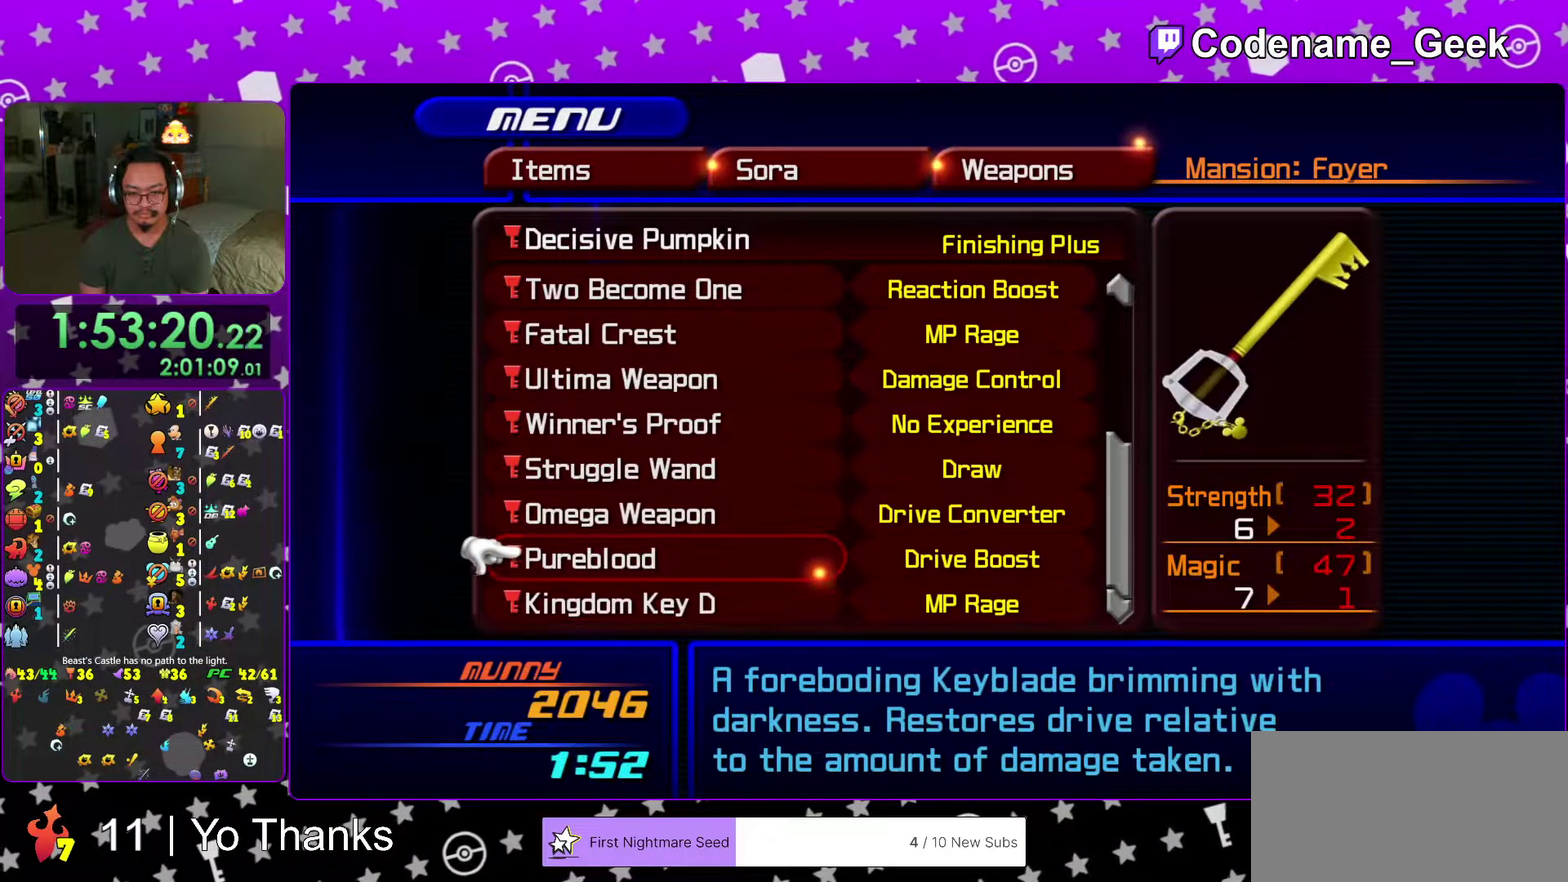
Gameplay with a controller (Nintendo layout); each line is a JSON object with the inputs held at the frame after it (dt_ms = milliseconds from this image to that frame). "events" lists button and stick changes between this image and that frame as [ms after this image, input, new state], when the widget could be followed in between. This overlay highlights the sticks when they move; stick clicks (L3 R3) are not distinguishable. Not read: L3 R3 SELECT START.
{"dt_ms": 700, "buttons": [], "left_stick": "down", "right_stick": "down", "events": [[233, "A", "down"], [317, "A", "up"], [634, "left_stick", "down"], [700, "right_stick", "down"]]}
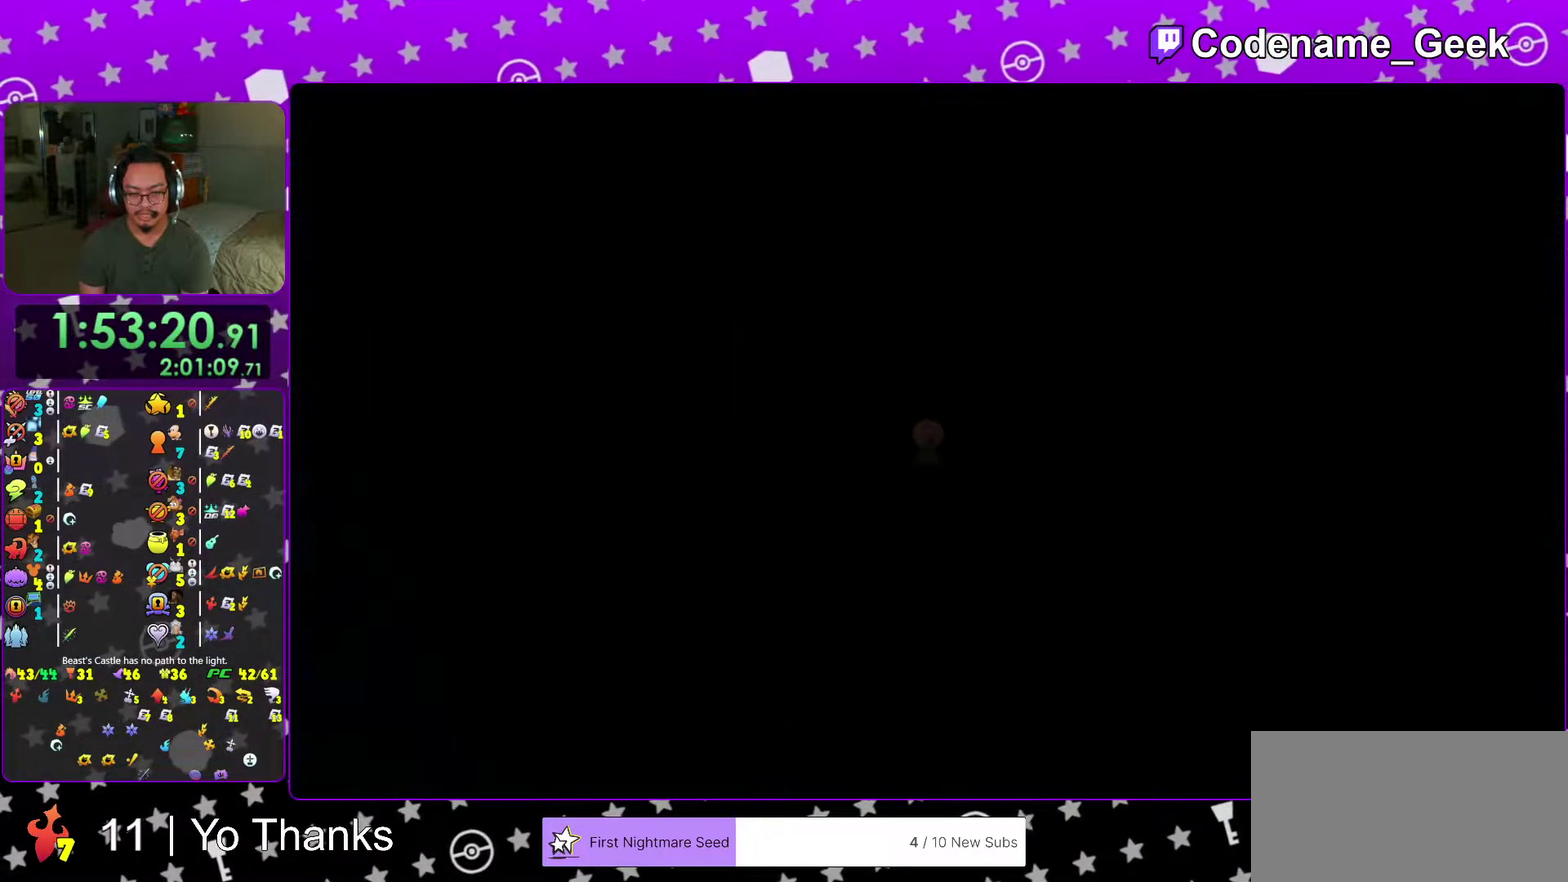
{"dt_ms": 301, "buttons": [], "left_stick": "down", "right_stick": "down", "events": []}
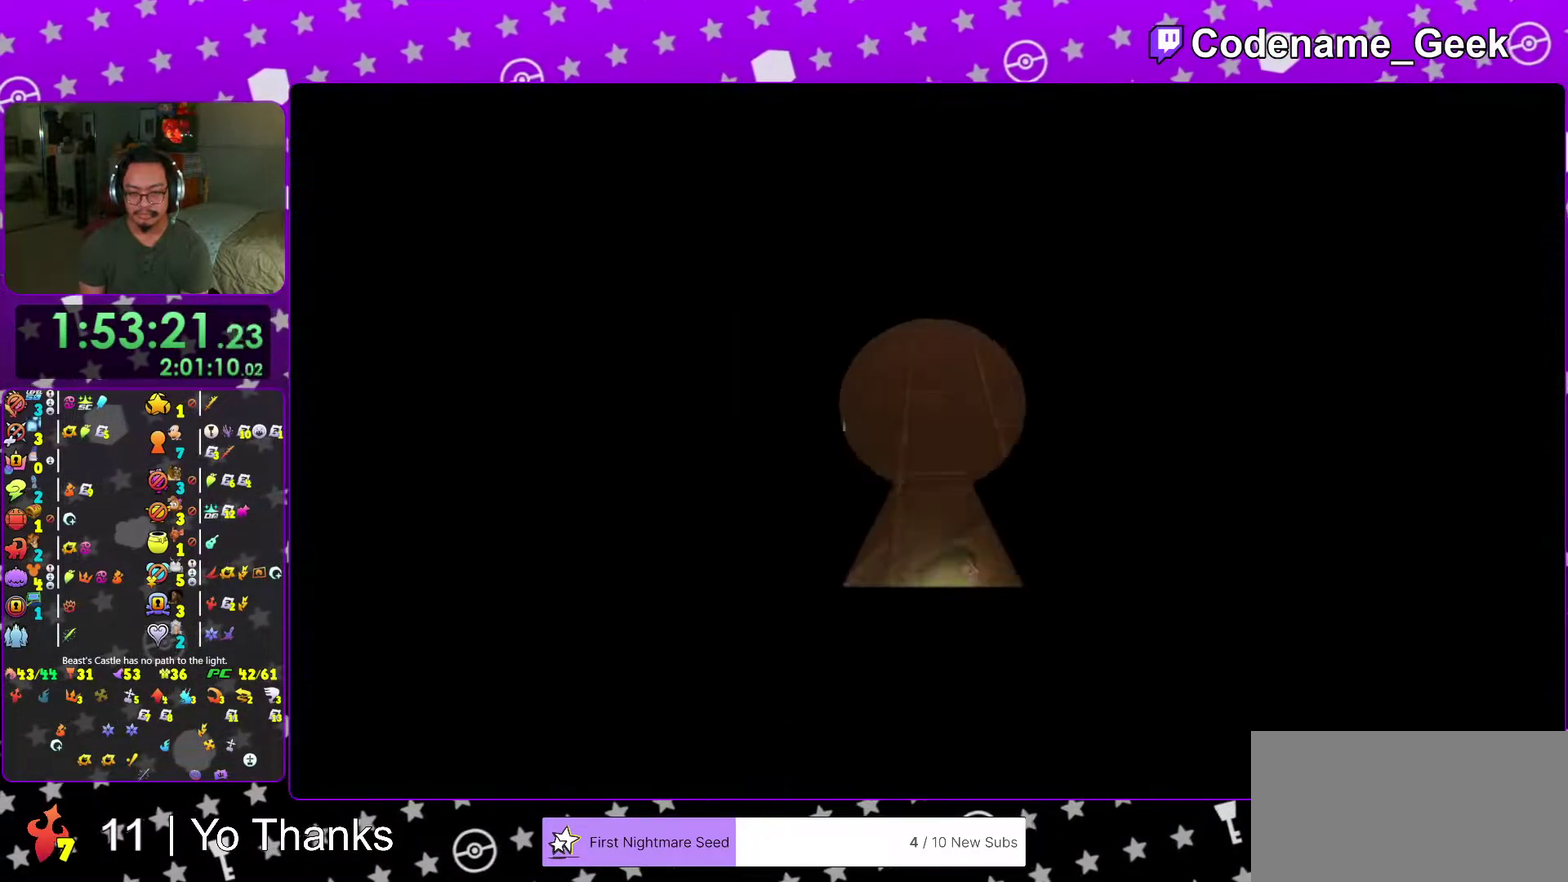
{"dt_ms": 500, "buttons": [], "left_stick": "center", "right_stick": "center", "events": [[483, "left_stick", "center"], [500, "right_stick", "center"]]}
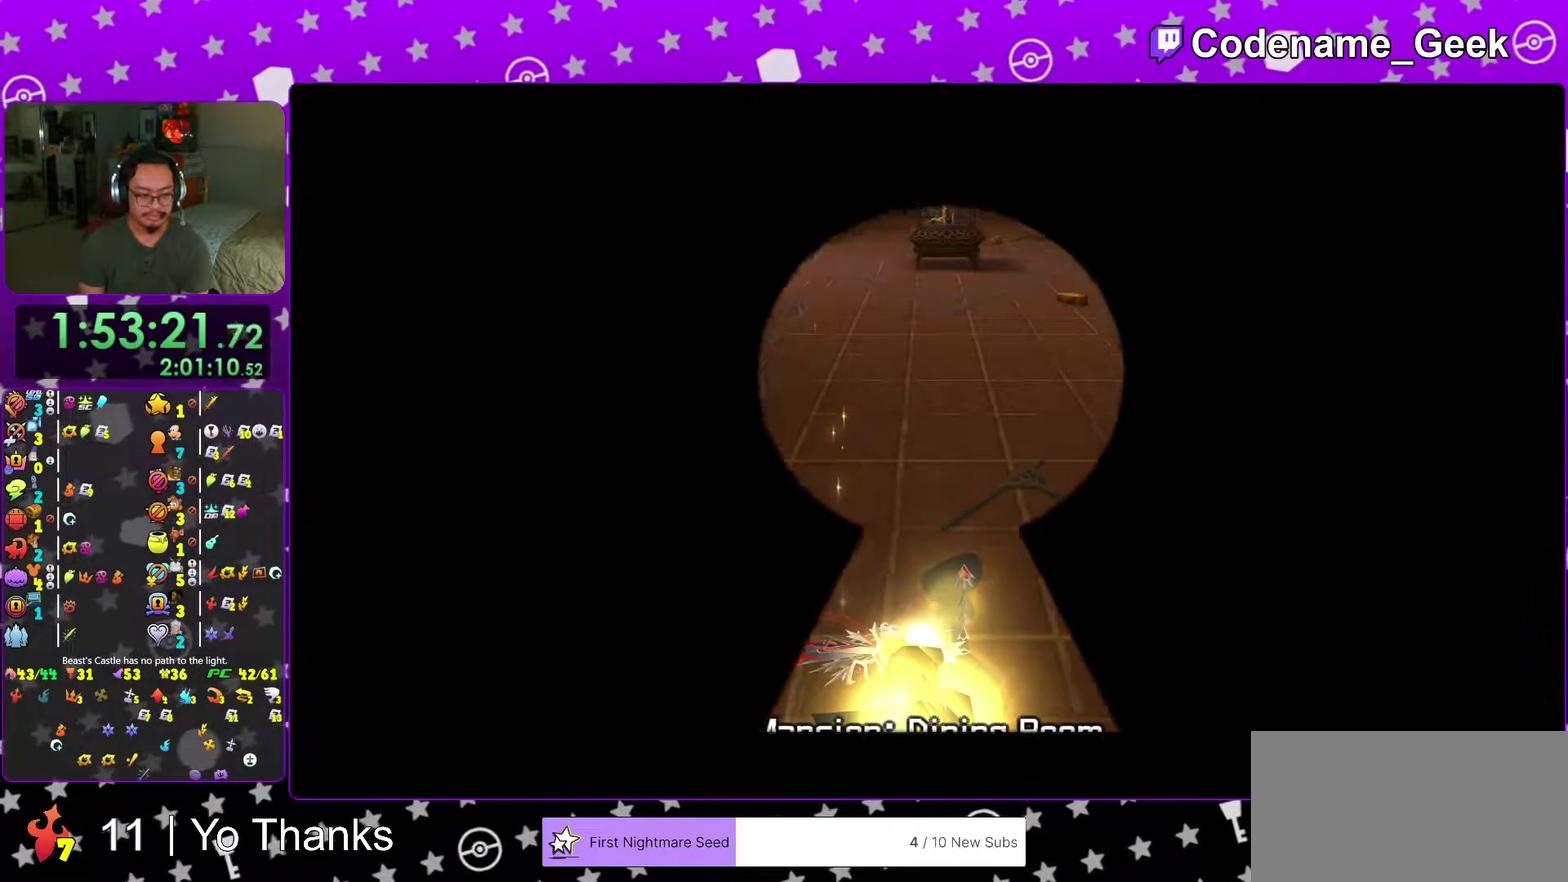
{"dt_ms": 300, "buttons": [], "left_stick": "up", "right_stick": "center", "events": [[134, "left_stick", "up"]]}
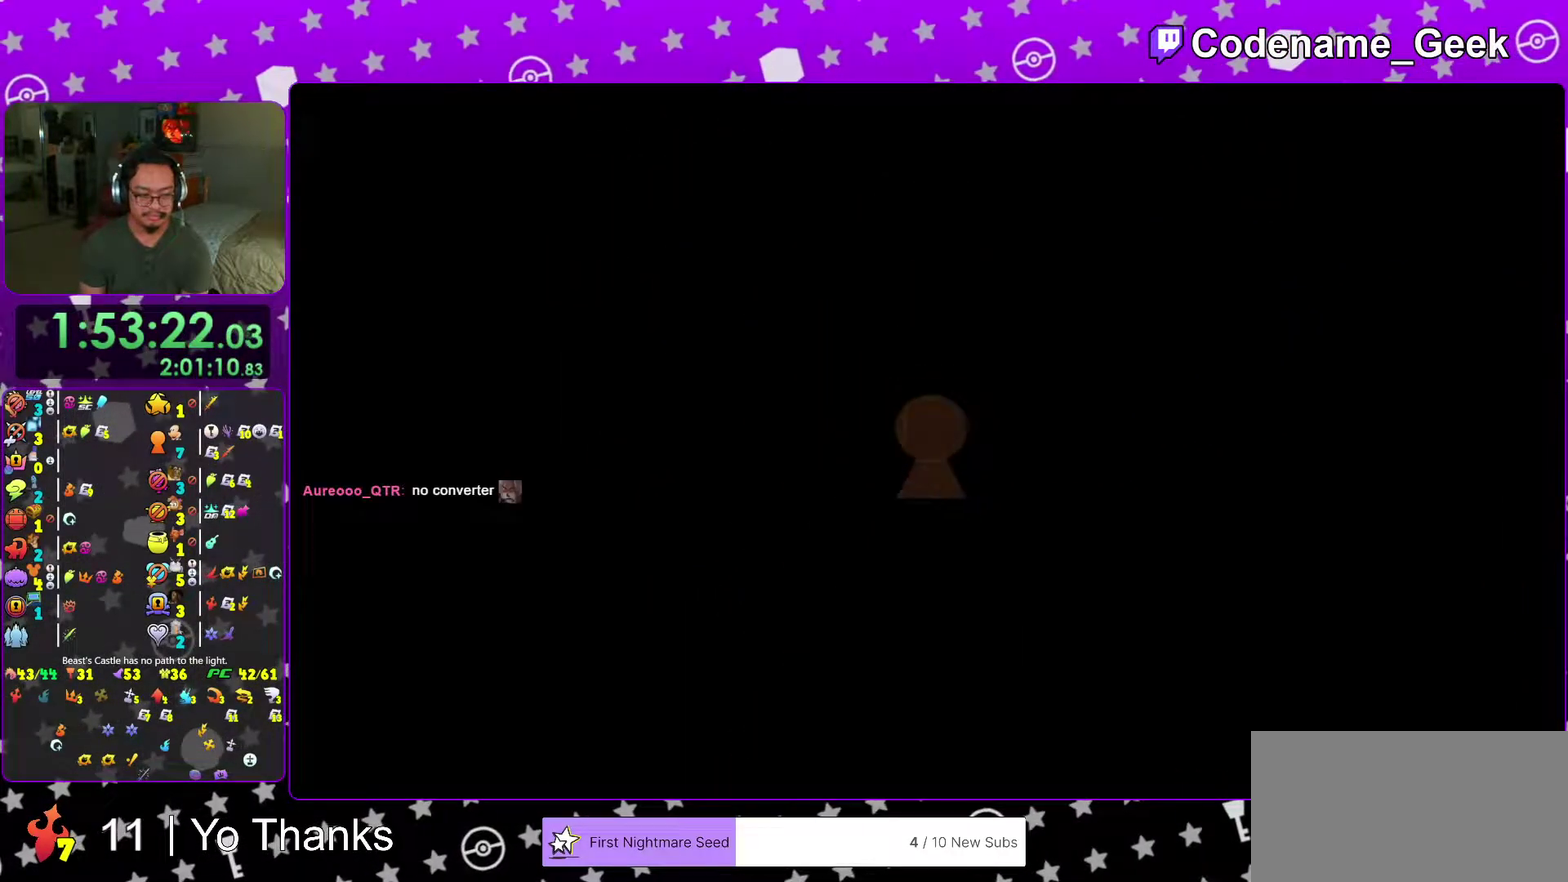
{"dt_ms": 701, "buttons": [], "left_stick": "up", "right_stick": "center", "events": [[434, "right_stick", "down"], [601, "right_stick", "center"]]}
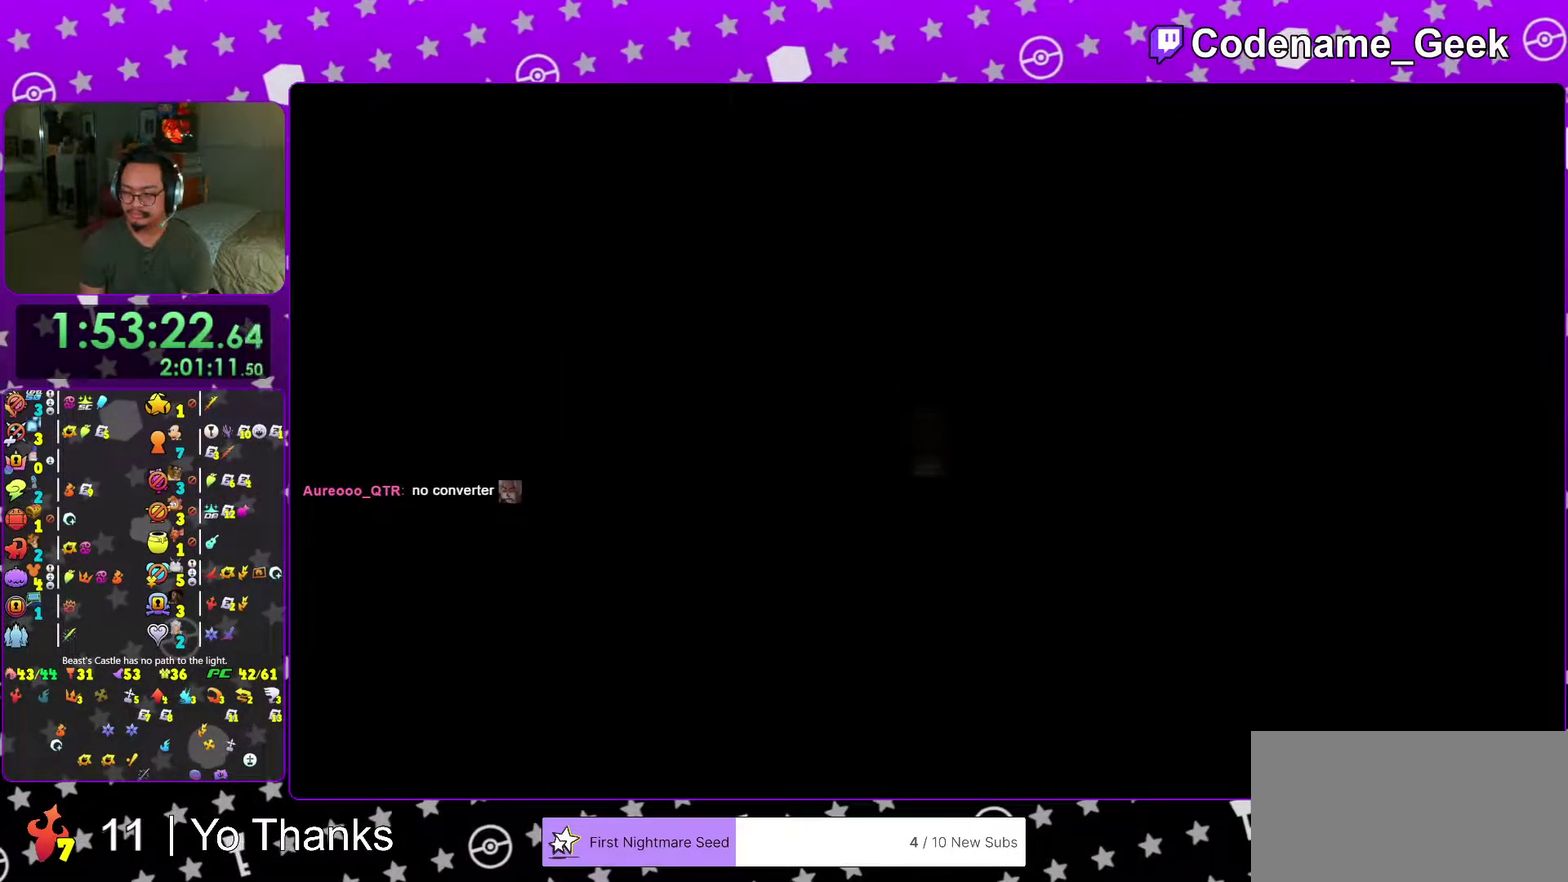
{"dt_ms": 300, "buttons": [], "left_stick": "up", "right_stick": "down", "events": [[50, "right_stick", "down"]]}
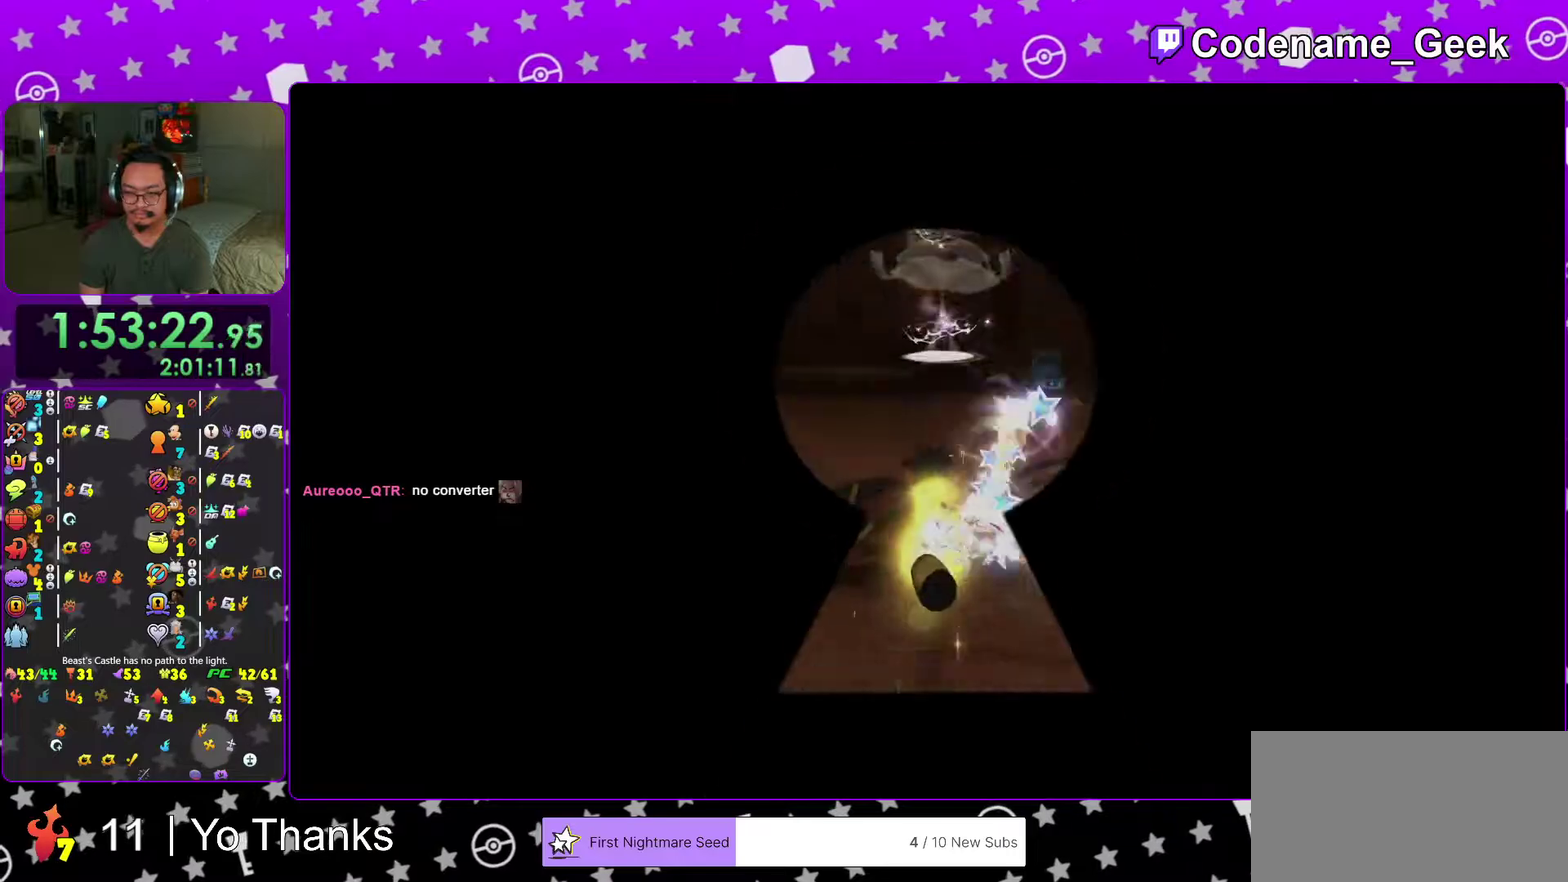
{"dt_ms": 701, "buttons": [], "left_stick": "down", "right_stick": "down", "events": [[267, "A", "down"], [317, "left_stick", "center"], [334, "right_stick", "center"], [367, "A", "up"], [451, "left_stick", "down"], [451, "right_stick", "down"], [568, "right_stick", "center"], [634, "right_stick", "down"]]}
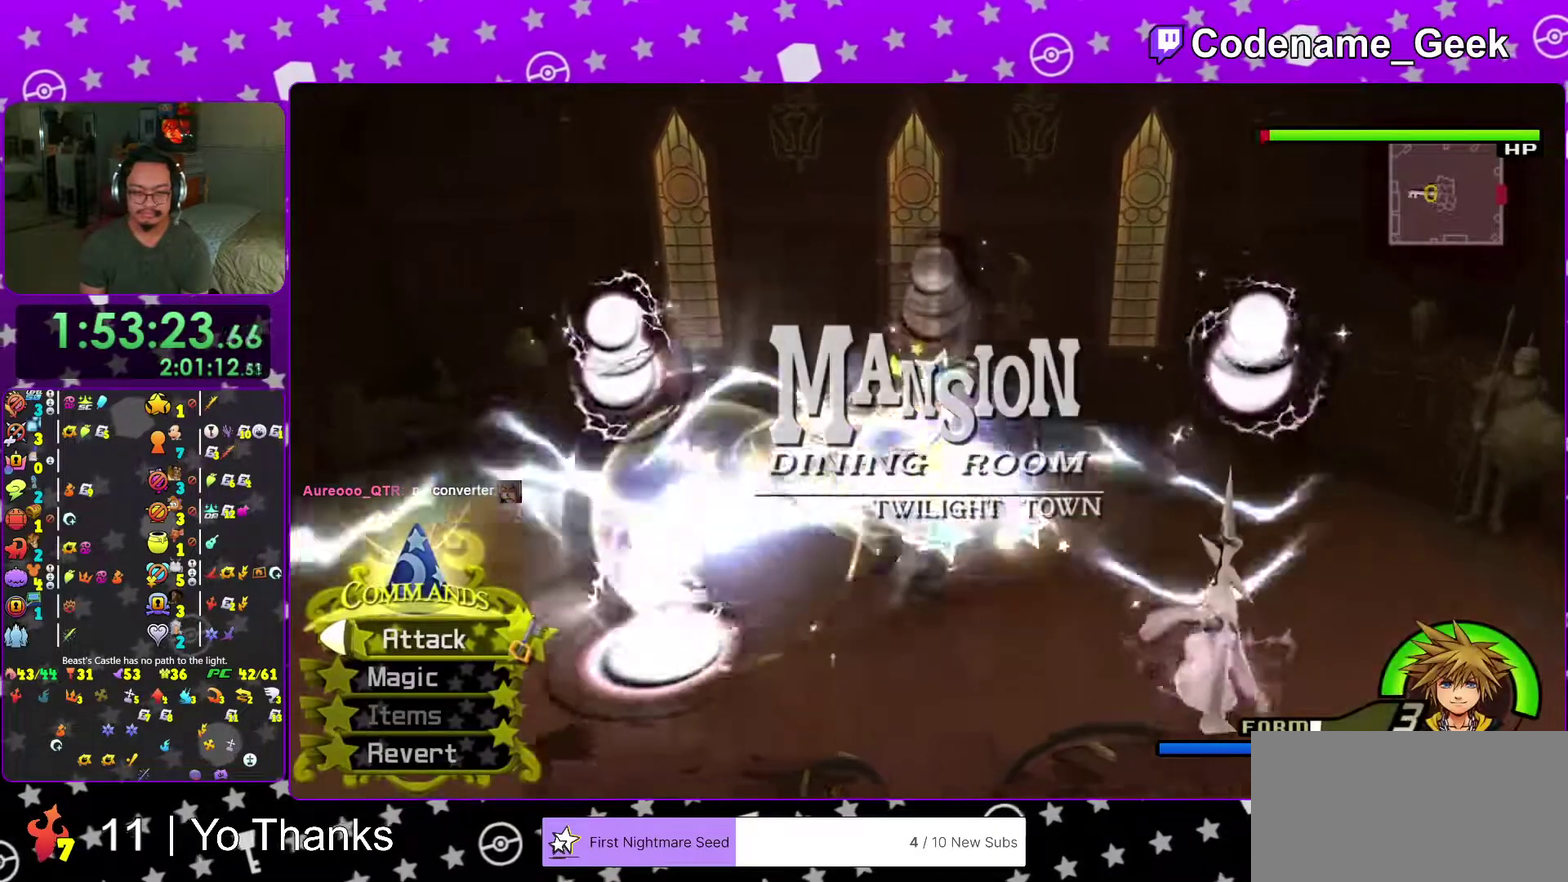
{"dt_ms": 300, "buttons": [], "left_stick": "down", "right_stick": "center", "events": [[33, "right_stick", "center"], [150, "right_stick", "down"], [250, "right_stick", "center"]]}
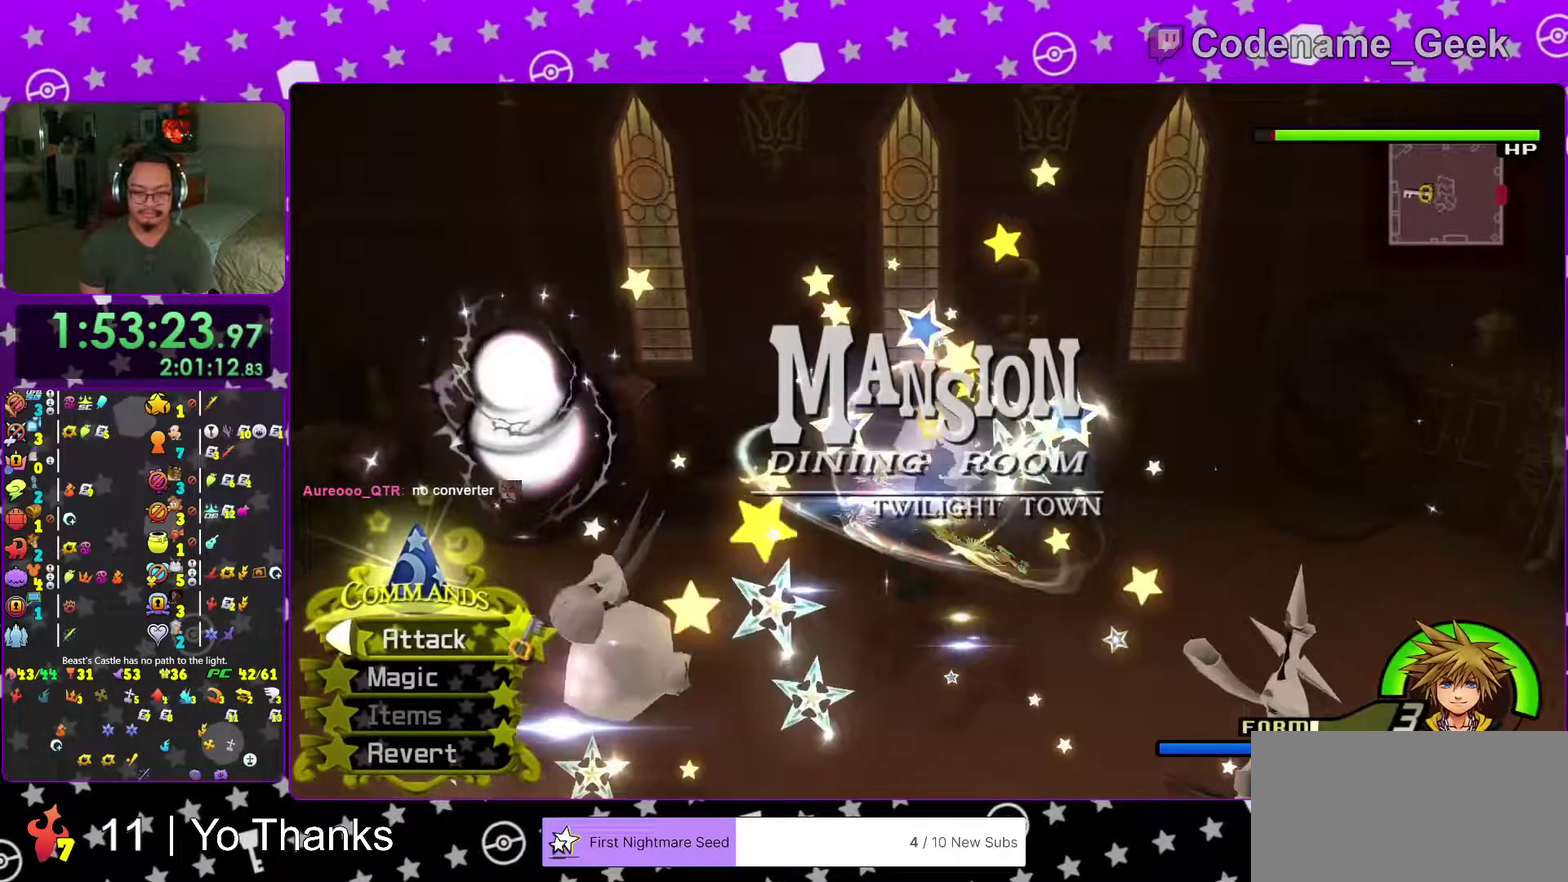
{"dt_ms": 901, "buttons": [], "left_stick": "center", "right_stick": "up", "events": [[50, "right_stick", "down-left"], [151, "right_stick", "center"], [234, "right_stick", "left"], [601, "right_stick", "center"], [684, "left_stick", "down-left"], [768, "left_stick", "left"], [851, "left_stick", "center"], [885, "right_stick", "up"]]}
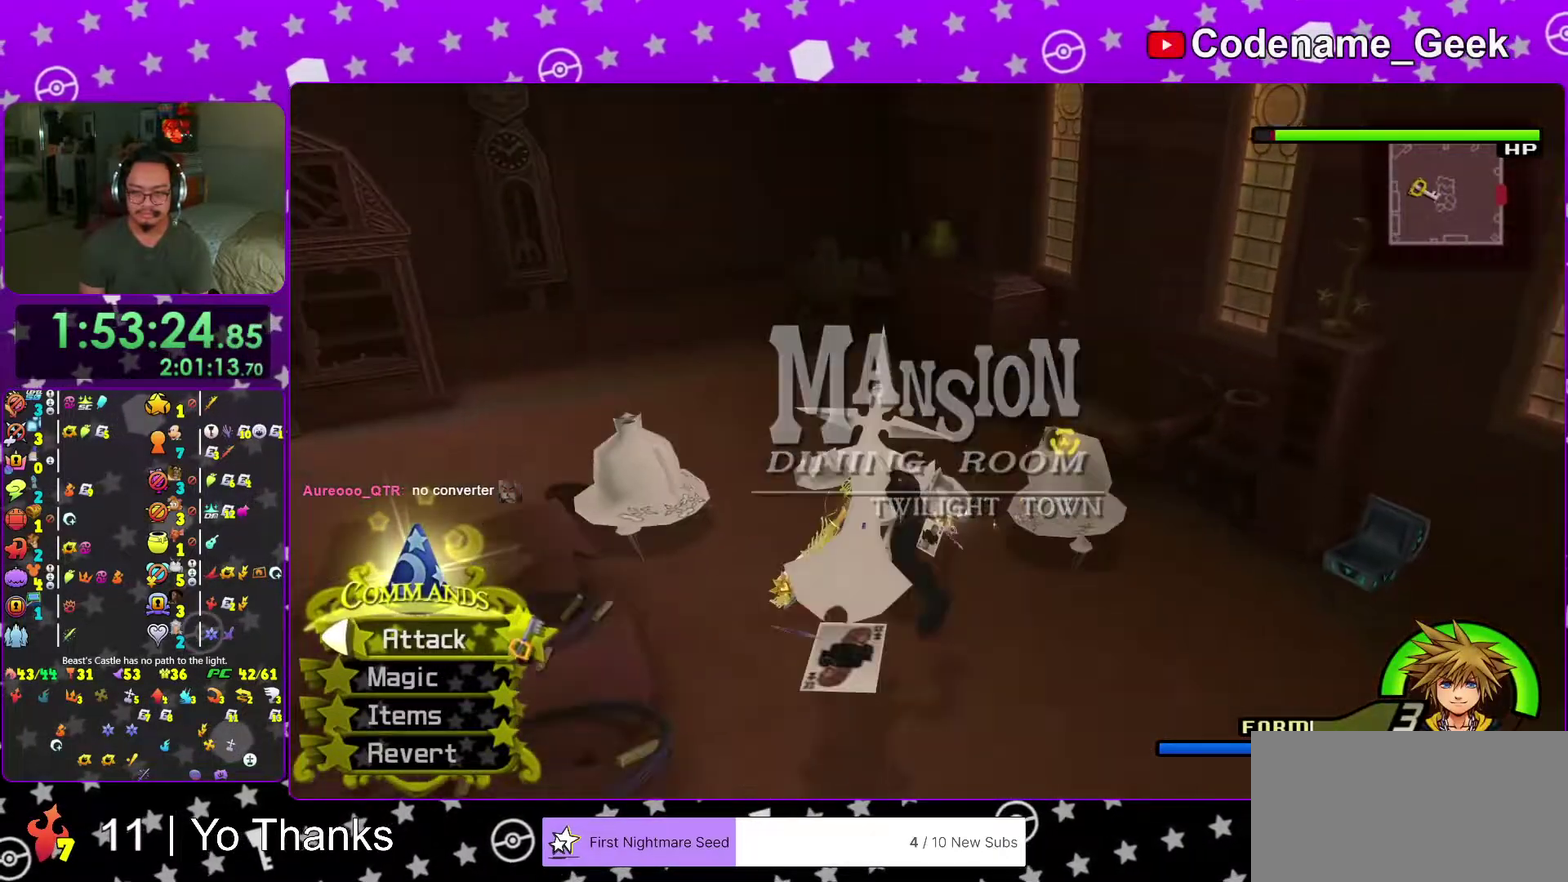
{"dt_ms": 301, "buttons": [], "left_stick": "center", "right_stick": "center", "events": [[34, "right_stick", "center"], [150, "right_stick", "up"], [284, "right_stick", "center"]]}